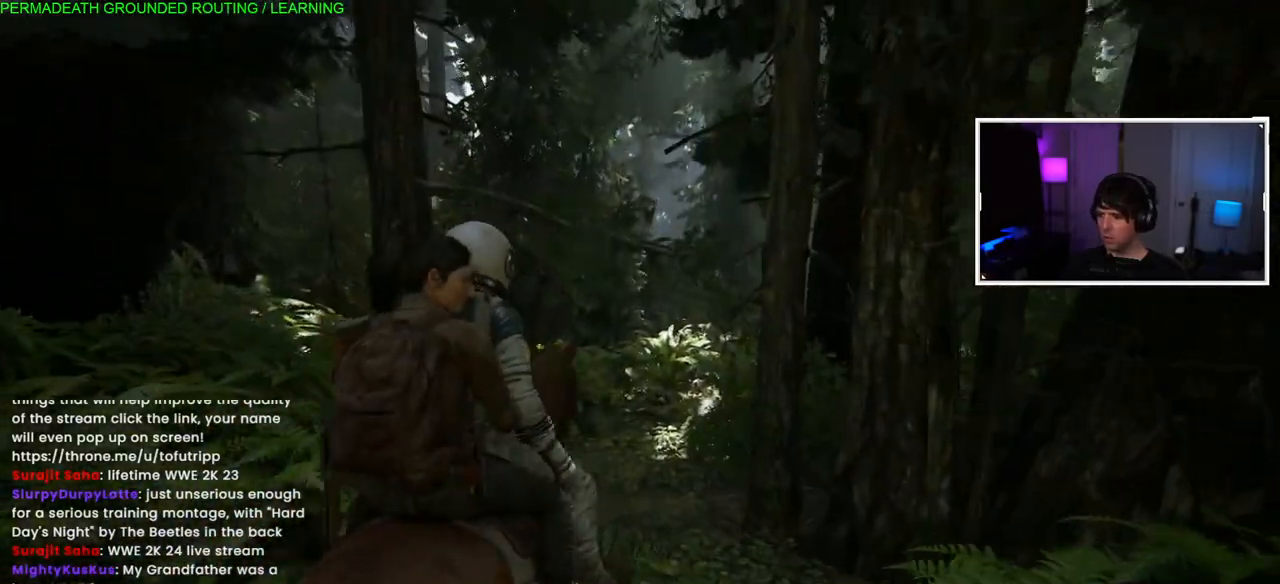
Gameplay with a controller (PlayStation layout); each line is a JSON object with the inputs held at the frame after it (dt_ms = milliseconds from this image to that frame). "events" lists button and stick changes between this image and that frame as [ms after this image, input, new state], when the widget could be followed in between.
{"dt_ms": 500, "buttons": ["L1"], "left_stick": "up", "right_stick": "right", "events": [[200, "right_stick", "right"]]}
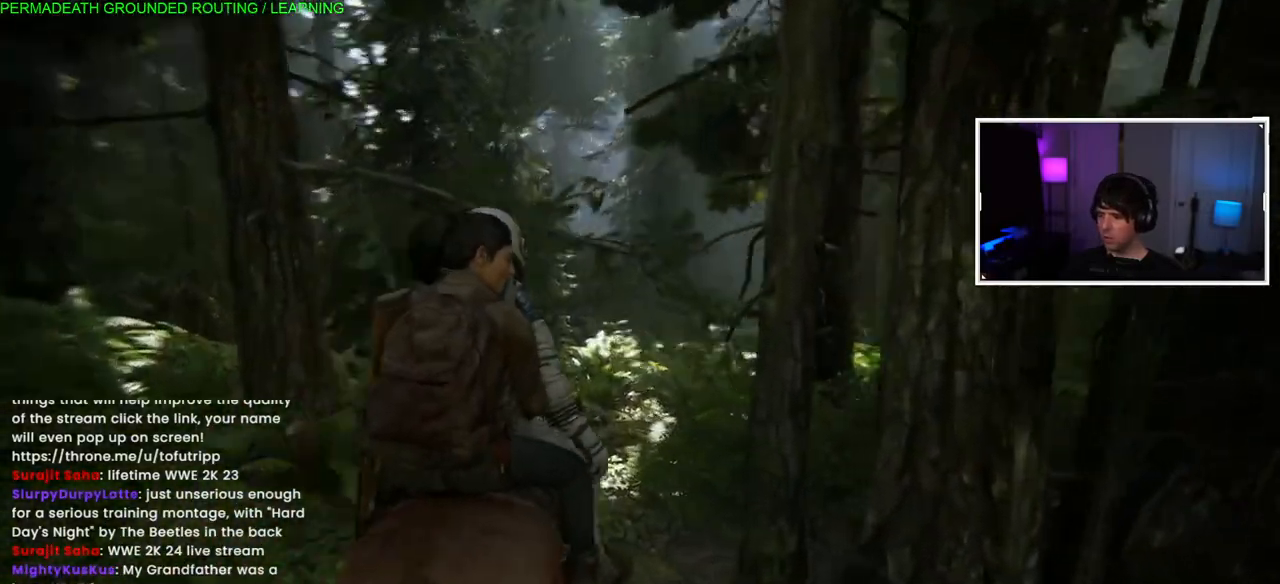
{"dt_ms": 500, "buttons": ["L1"], "left_stick": "up", "right_stick": "right", "events": [[83, "right_stick", "center"], [350, "right_stick", "right"]]}
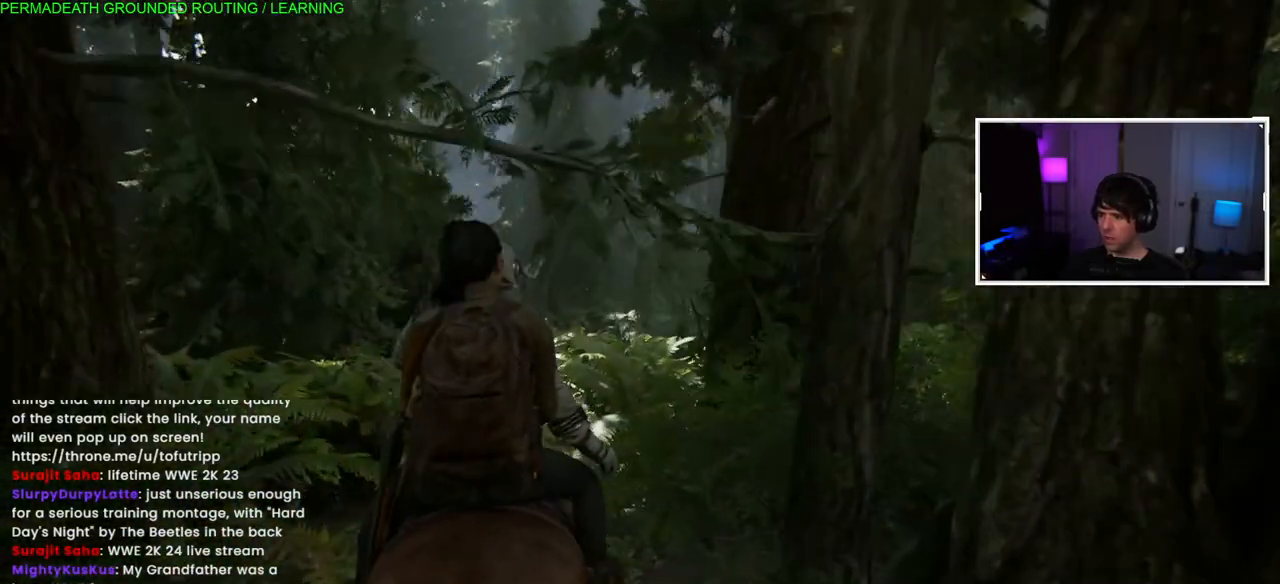
{"dt_ms": 500, "buttons": ["L1"], "left_stick": "up", "right_stick": "center", "events": [[33, "right_stick", "center"]]}
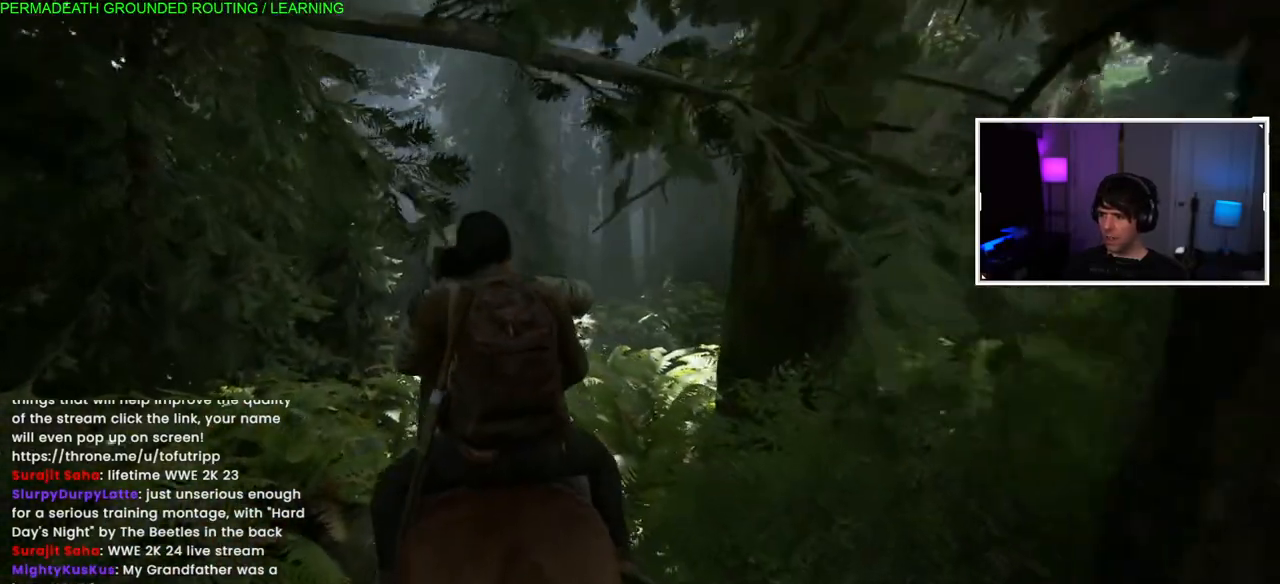
{"dt_ms": 500, "buttons": ["L1"], "left_stick": "up", "right_stick": "center", "events": [[267, "right_stick", "right"], [450, "right_stick", "center"]]}
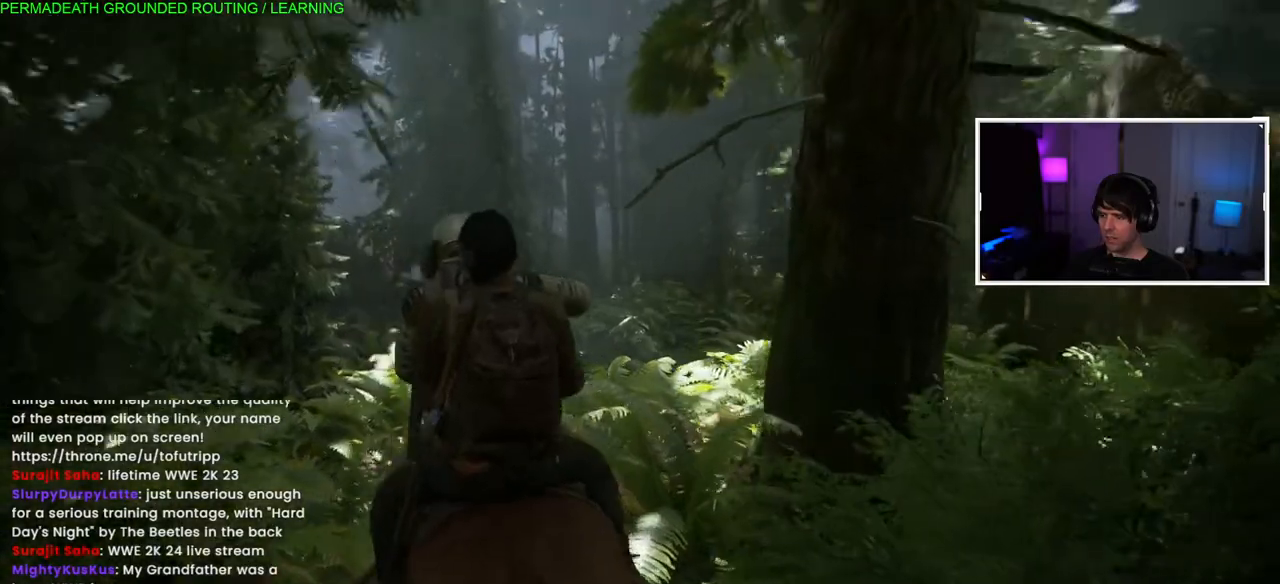
{"dt_ms": 500, "buttons": ["L1"], "left_stick": "up", "right_stick": "center", "events": []}
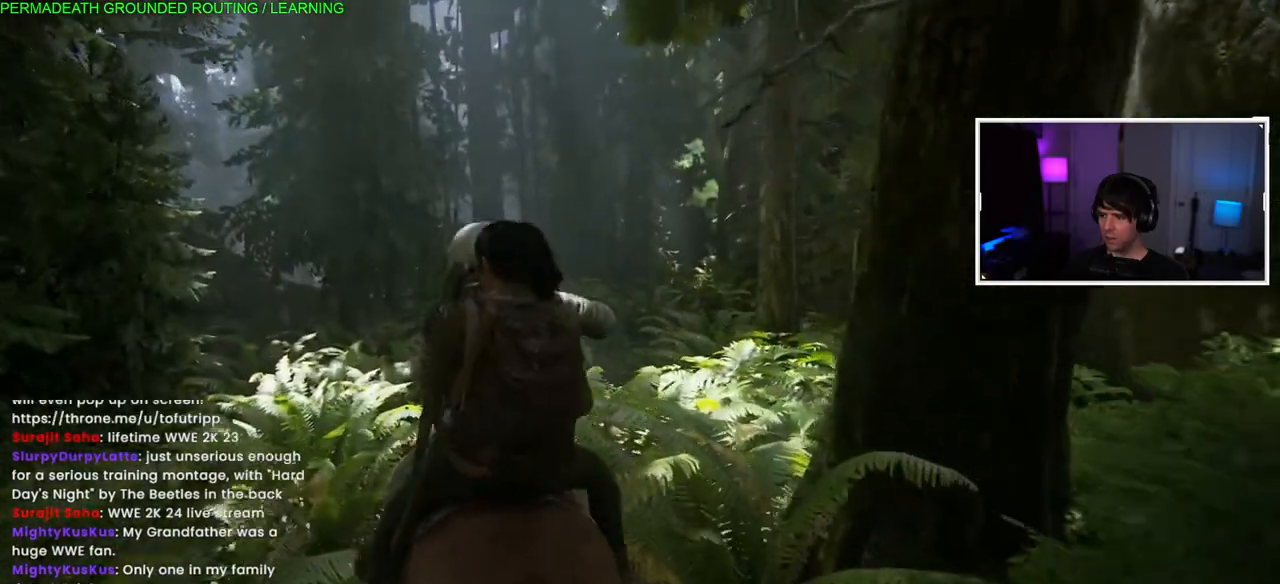
{"dt_ms": 500, "buttons": ["L1"], "left_stick": "up", "right_stick": "center", "events": []}
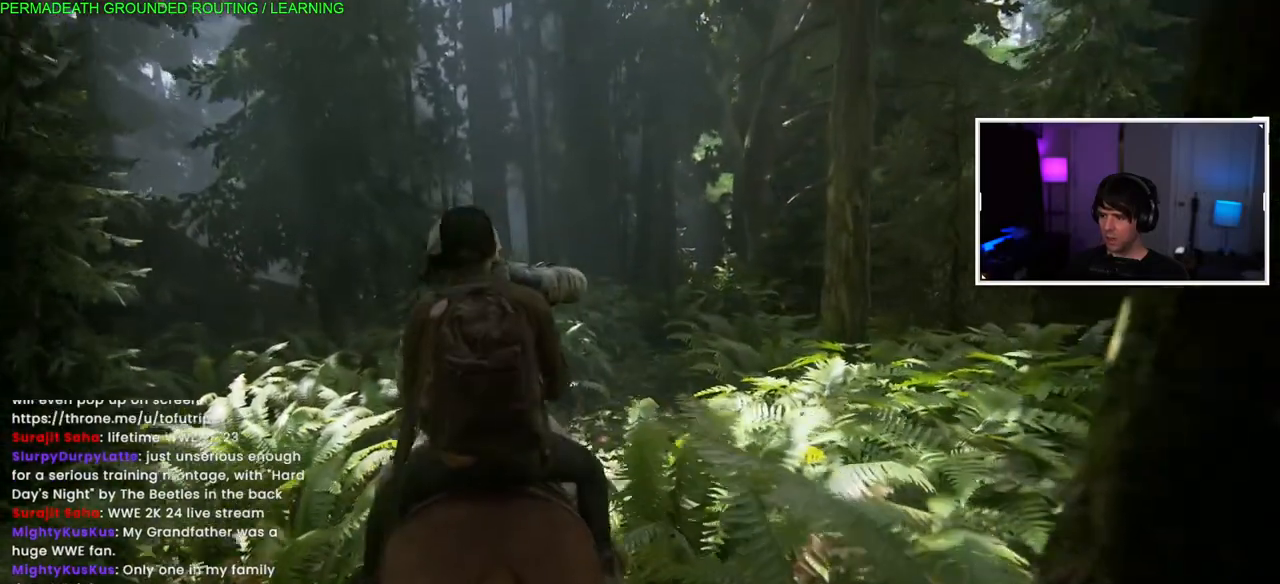
{"dt_ms": 500, "buttons": ["L1"], "left_stick": "up", "right_stick": "up-right", "events": [[300, "right_stick", "up-right"]]}
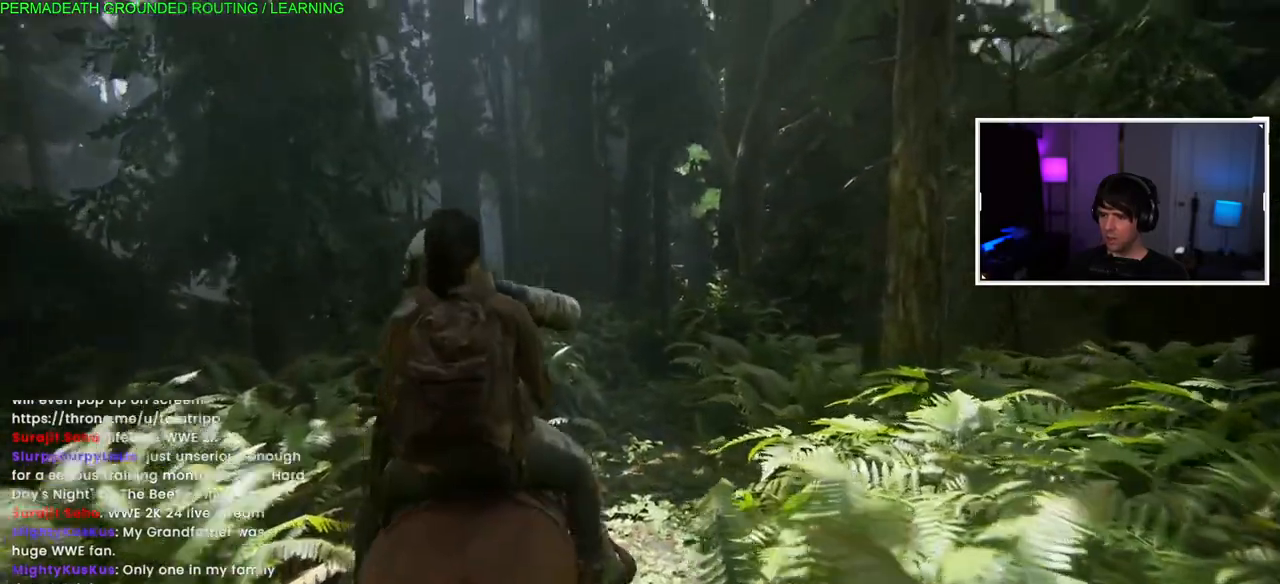
{"dt_ms": 500, "buttons": ["L1"], "left_stick": "up", "right_stick": "center", "events": [[383, "right_stick", "center"]]}
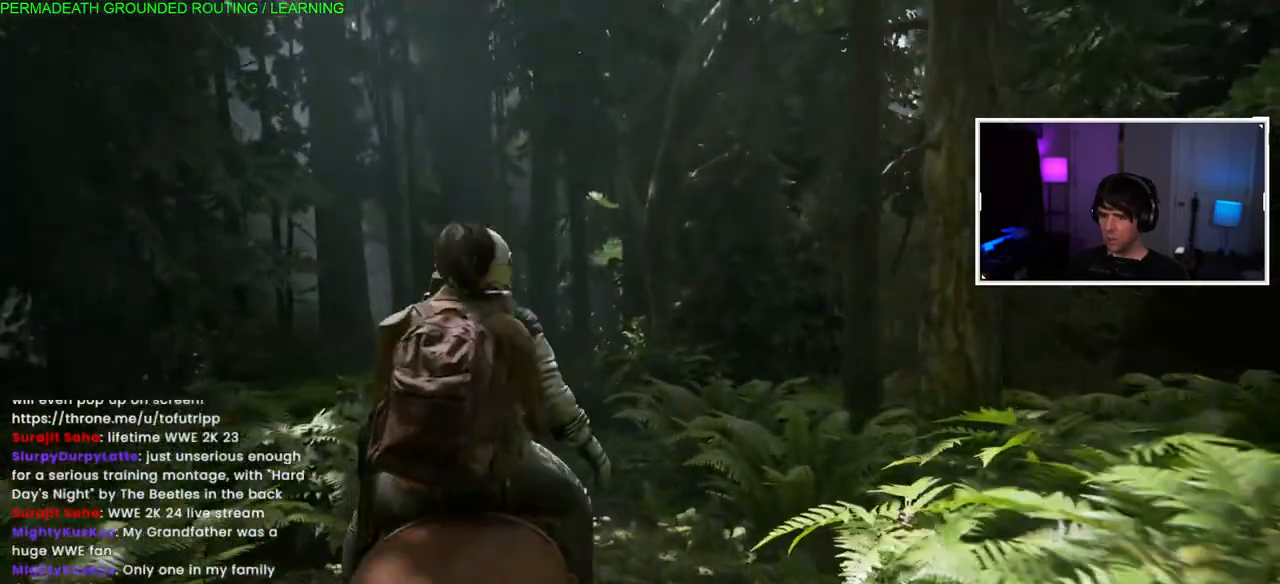
{"dt_ms": 500, "buttons": ["L1"], "left_stick": "up", "right_stick": "up-right", "events": [[67, "right_stick", "down-left"], [417, "right_stick", "up-right"]]}
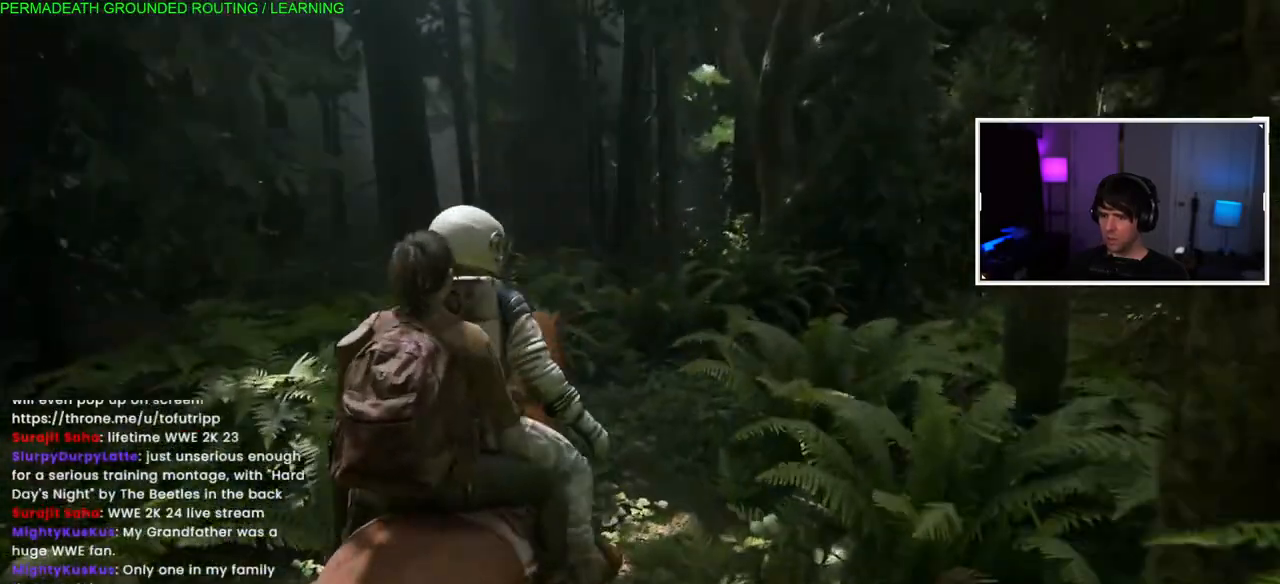
{"dt_ms": 500, "buttons": ["L1"], "left_stick": "up", "right_stick": "up-right"}
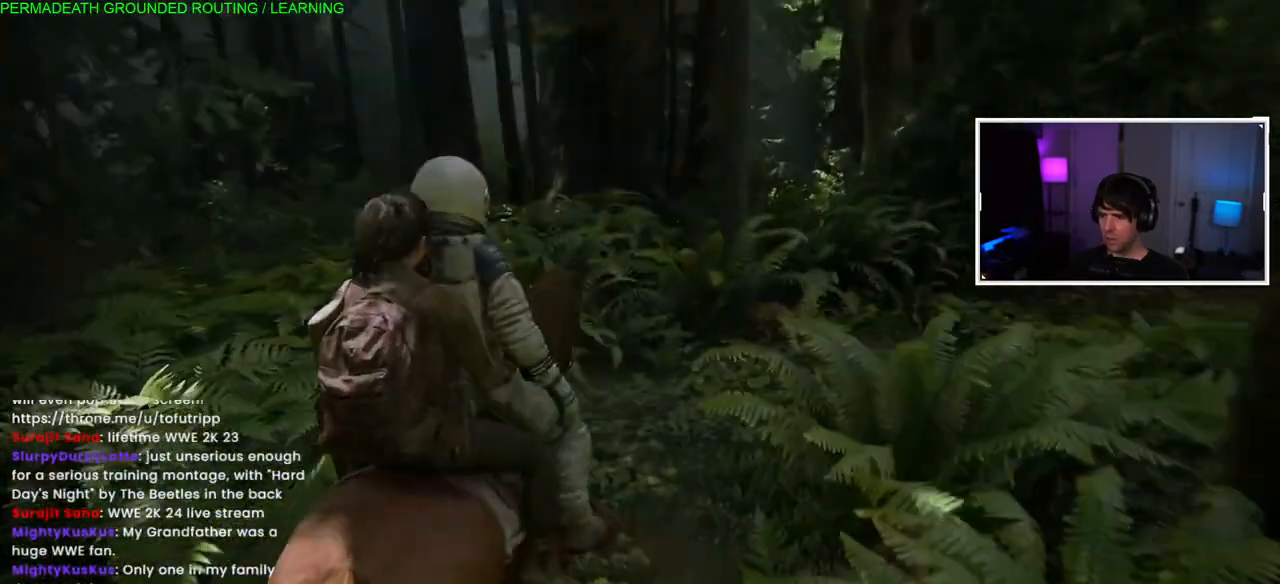
{"dt_ms": 500, "buttons": ["L1"], "left_stick": "up-right", "right_stick": "up-right", "events": [[400, "left_stick", "up-right"]]}
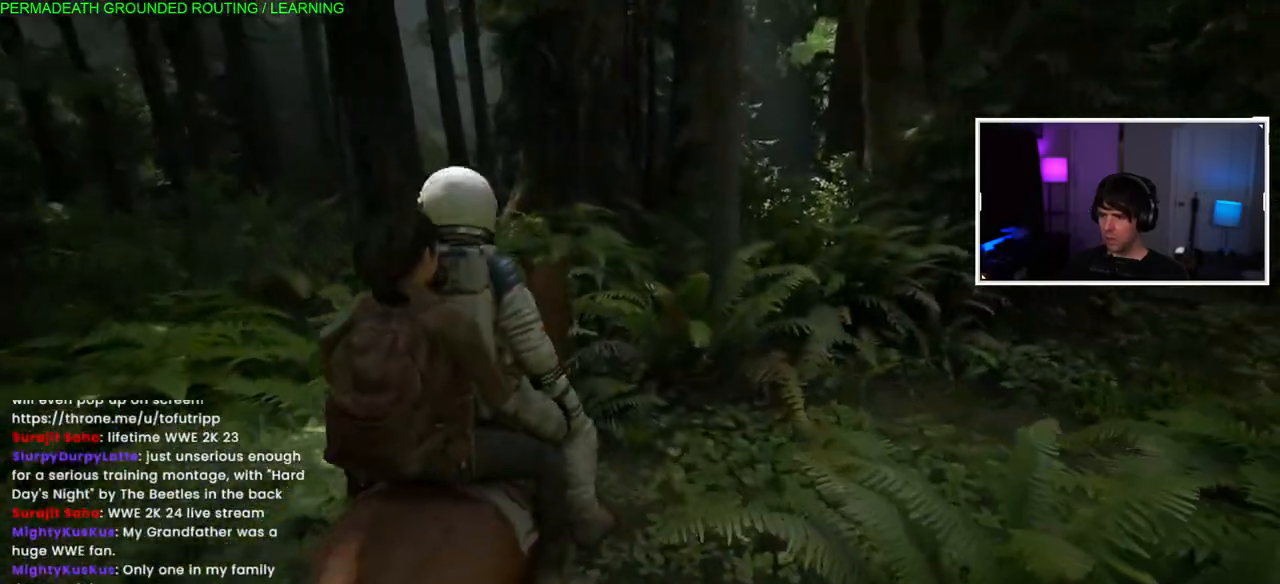
{"dt_ms": 500, "buttons": ["L1"], "left_stick": "up-right", "right_stick": "up-right", "events": []}
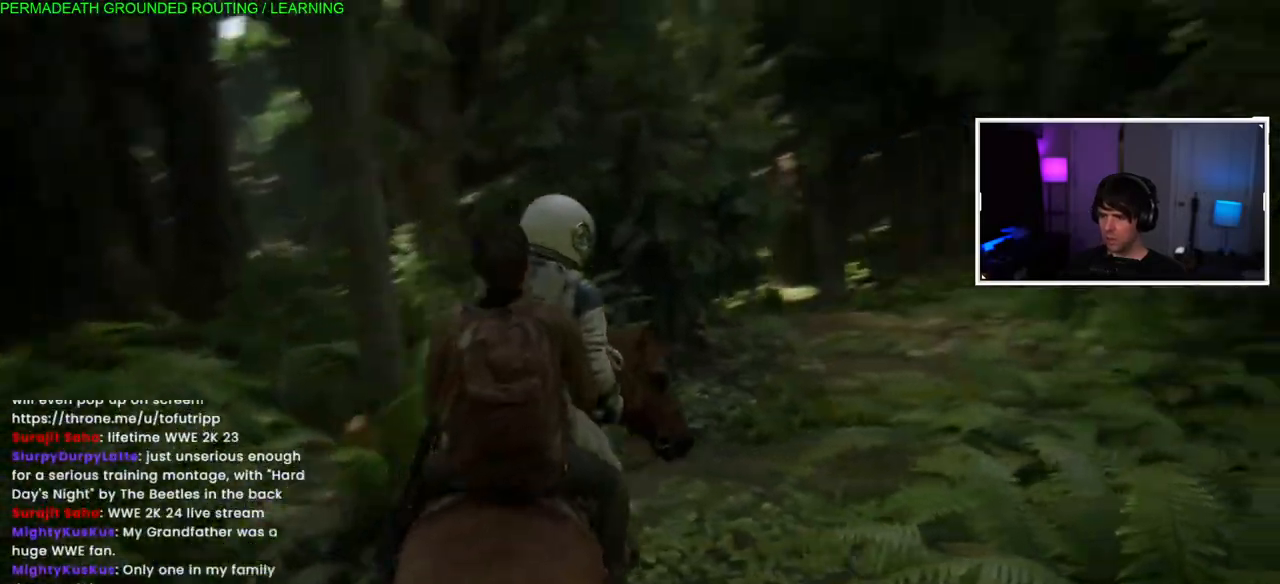
{"dt_ms": 500, "buttons": ["L1"], "left_stick": "up", "right_stick": "up-right", "events": [[67, "right_stick", "center"], [300, "right_stick", "up-right"], [333, "left_stick", "up"]]}
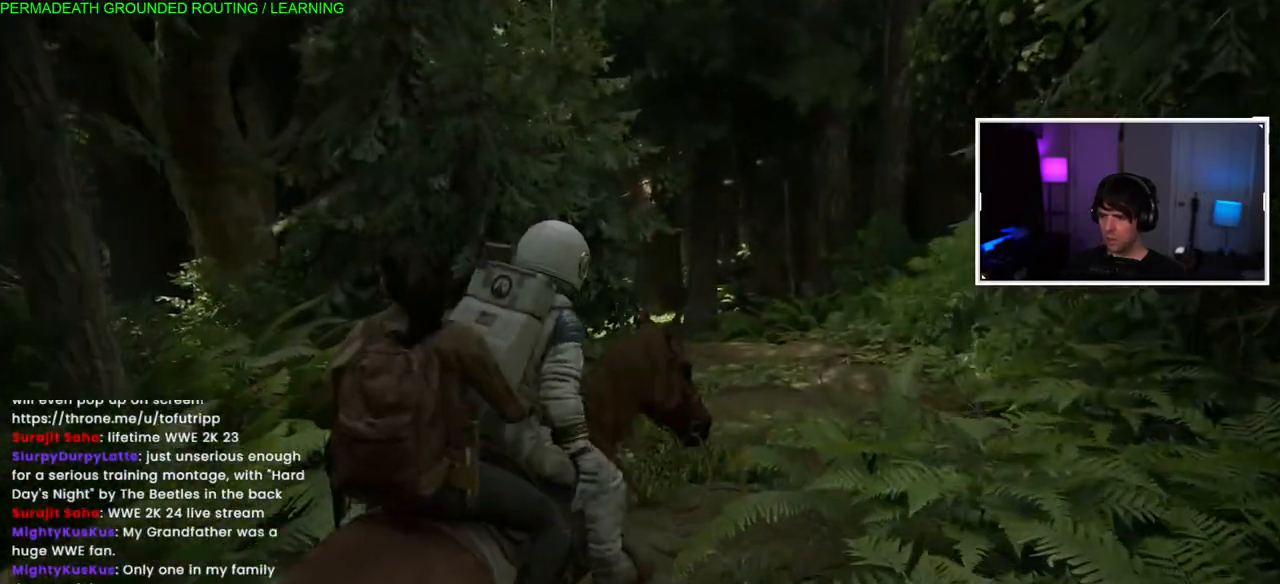
{"dt_ms": 500, "buttons": ["L1"], "left_stick": "up", "right_stick": "center", "events": [[167, "right_stick", "center"], [333, "right_stick", "up-right"], [417, "right_stick", "center"]]}
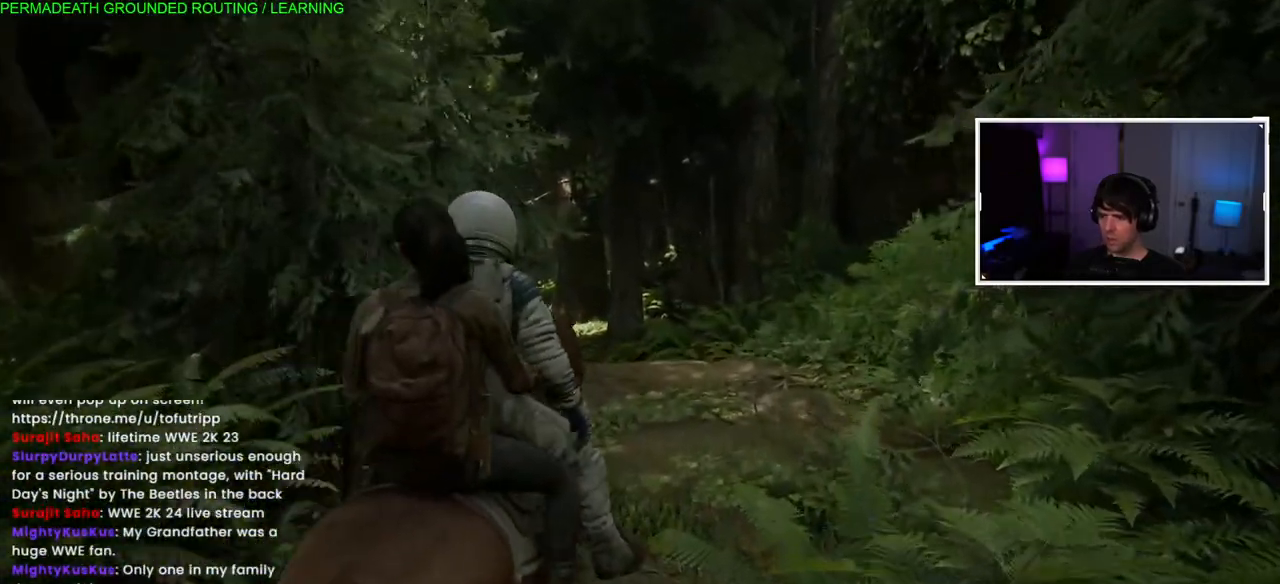
{"dt_ms": 500, "buttons": ["L1"], "left_stick": "up", "right_stick": "center", "events": []}
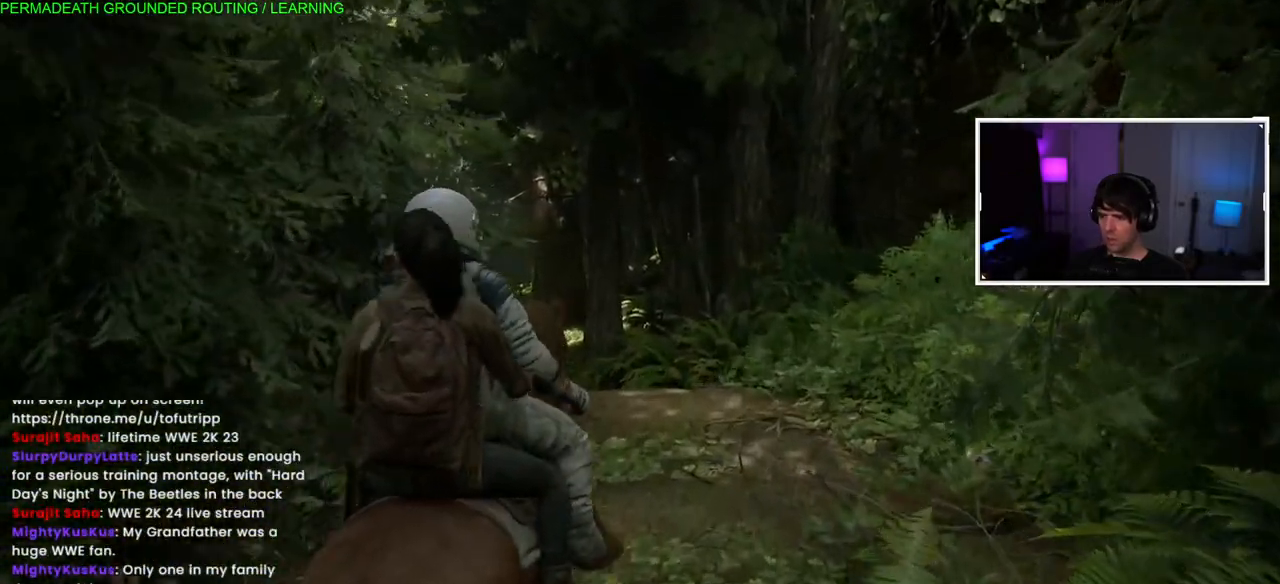
{"dt_ms": 1000, "buttons": ["L1"], "left_stick": "up", "right_stick": "center"}
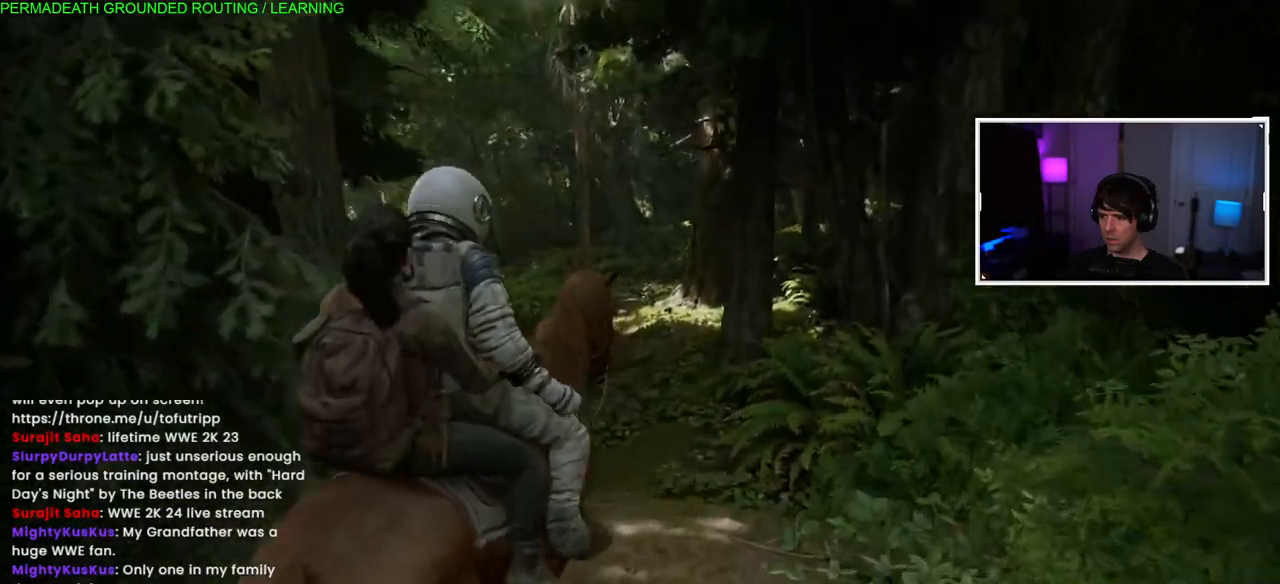
{"dt_ms": 500, "buttons": ["L1"], "left_stick": "up", "right_stick": "center", "events": [[150, "right_stick", "left"], [317, "right_stick", "center"]]}
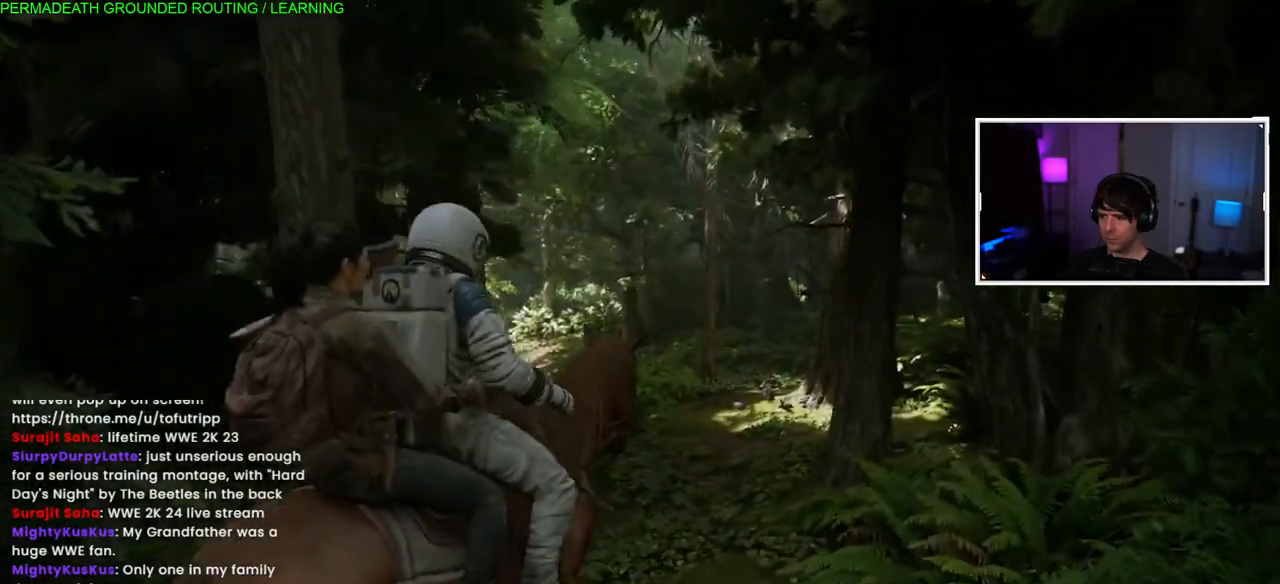
{"dt_ms": 500, "buttons": ["L1"], "left_stick": "up", "right_stick": "center", "events": [[150, "right_stick", "left"], [450, "right_stick", "center"]]}
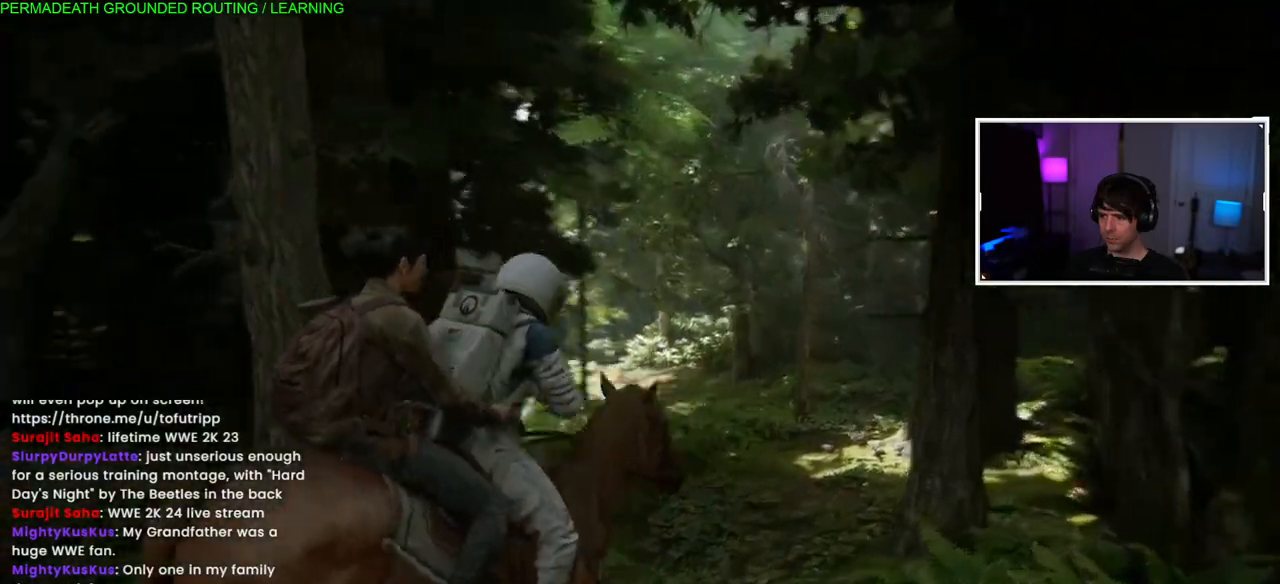
{"dt_ms": 500, "buttons": ["L1"], "left_stick": "up", "right_stick": "left", "events": [[433, "right_stick", "left"]]}
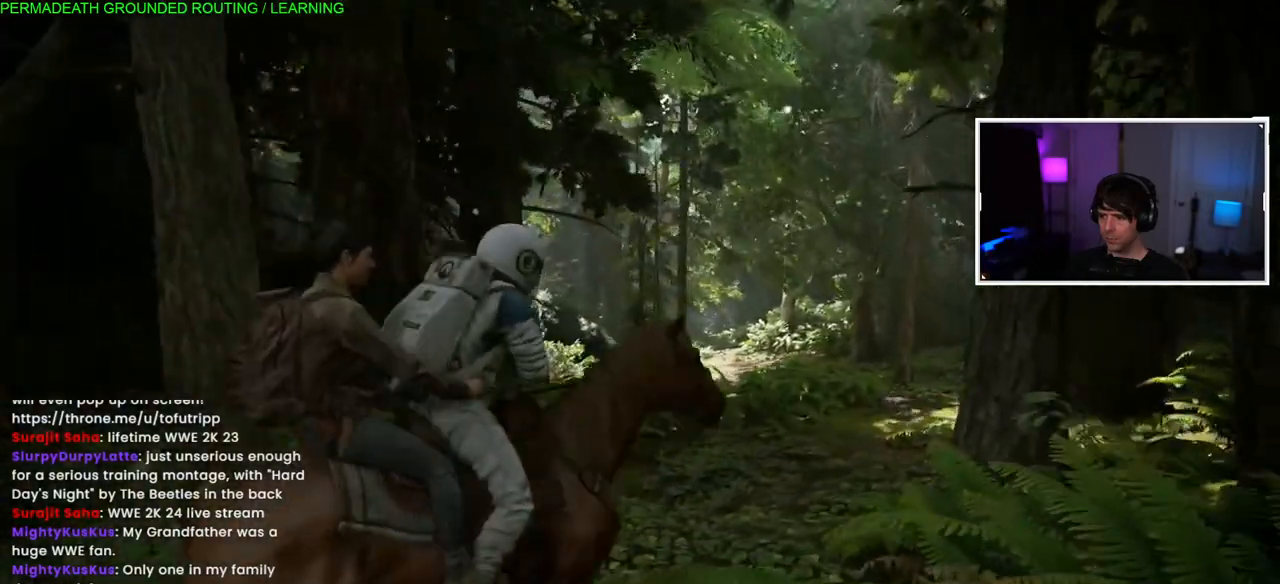
{"dt_ms": 500, "buttons": ["L1"], "left_stick": "up", "right_stick": "center", "events": [[50, "right_stick", "center"]]}
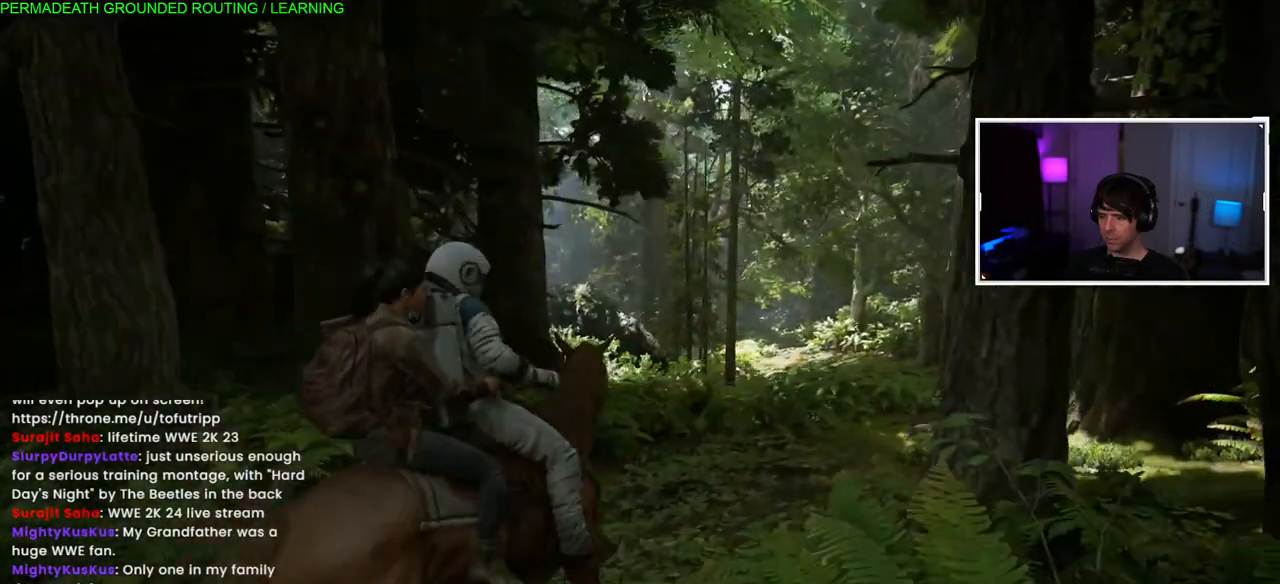
{"dt_ms": 500, "buttons": ["L1"], "left_stick": "up", "right_stick": "right", "events": [[117, "right_stick", "right"]]}
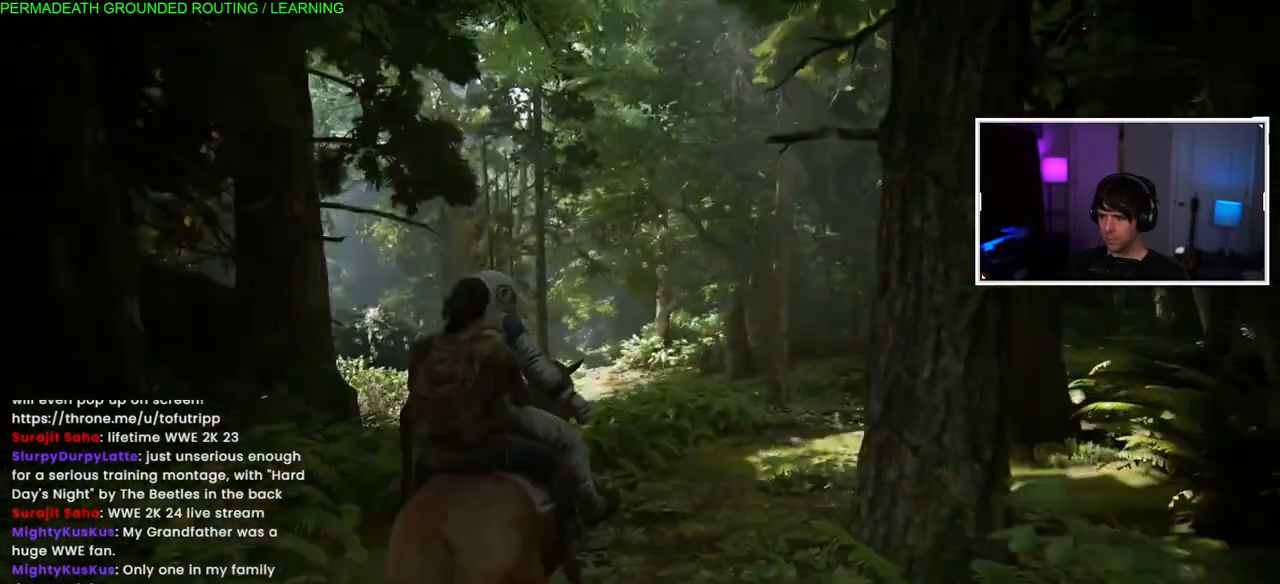
{"dt_ms": 500, "buttons": ["L1"], "left_stick": "up", "right_stick": "up-right", "events": [[200, "right_stick", "down-left"], [367, "right_stick", "up-right"]]}
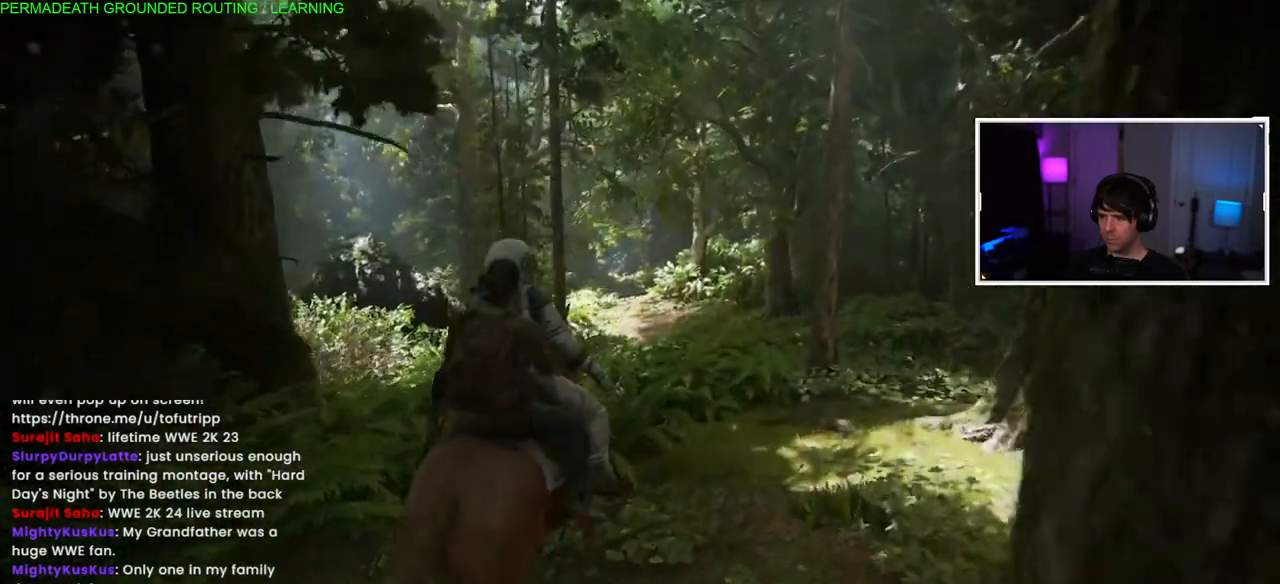
{"dt_ms": 500, "buttons": ["L1"], "left_stick": "up", "right_stick": "center", "events": [[150, "right_stick", "center"]]}
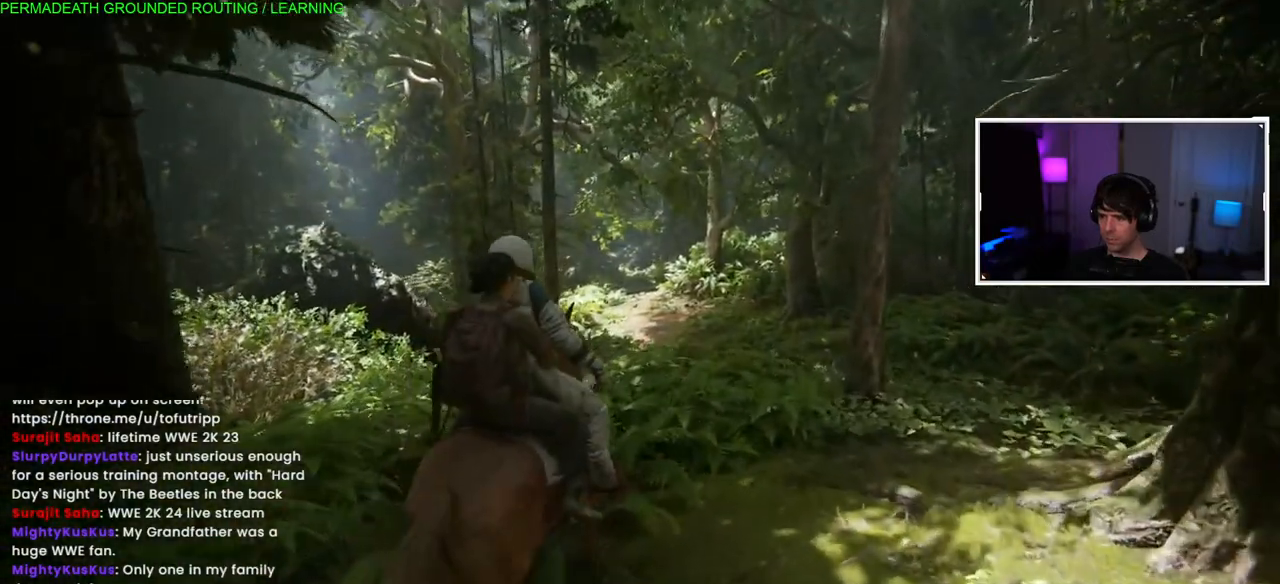
{"dt_ms": 500, "buttons": ["L1"], "left_stick": "up", "right_stick": "right", "events": [[217, "right_stick", "right"]]}
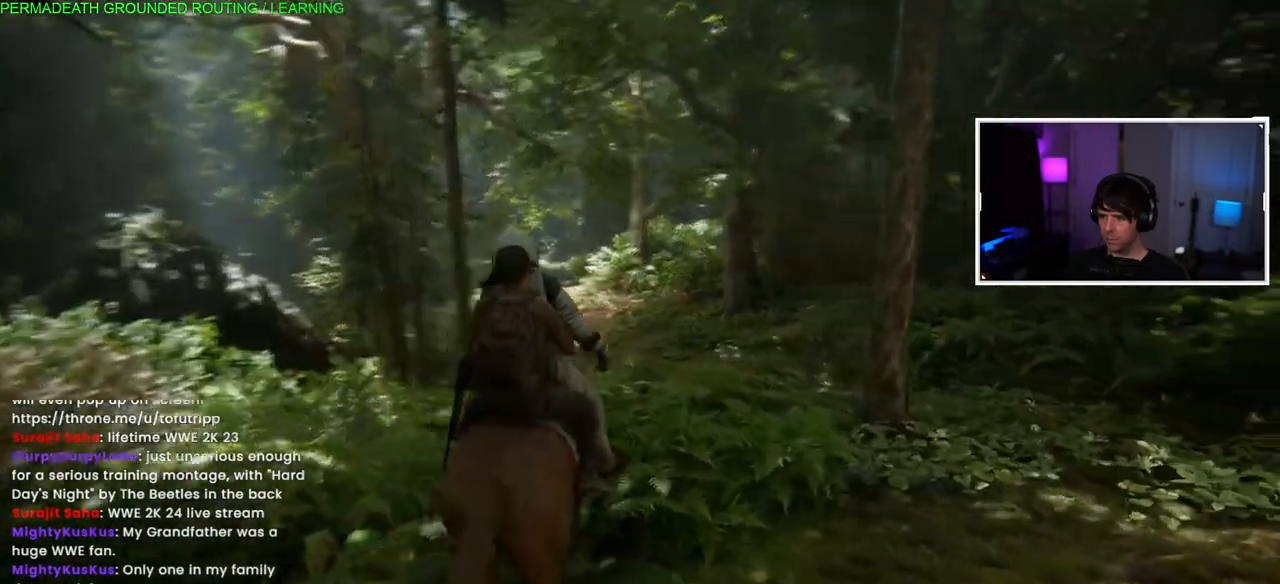
{"dt_ms": 500, "buttons": ["L1"], "left_stick": "up", "right_stick": "up-right", "events": [[33, "right_stick", "up-right"]]}
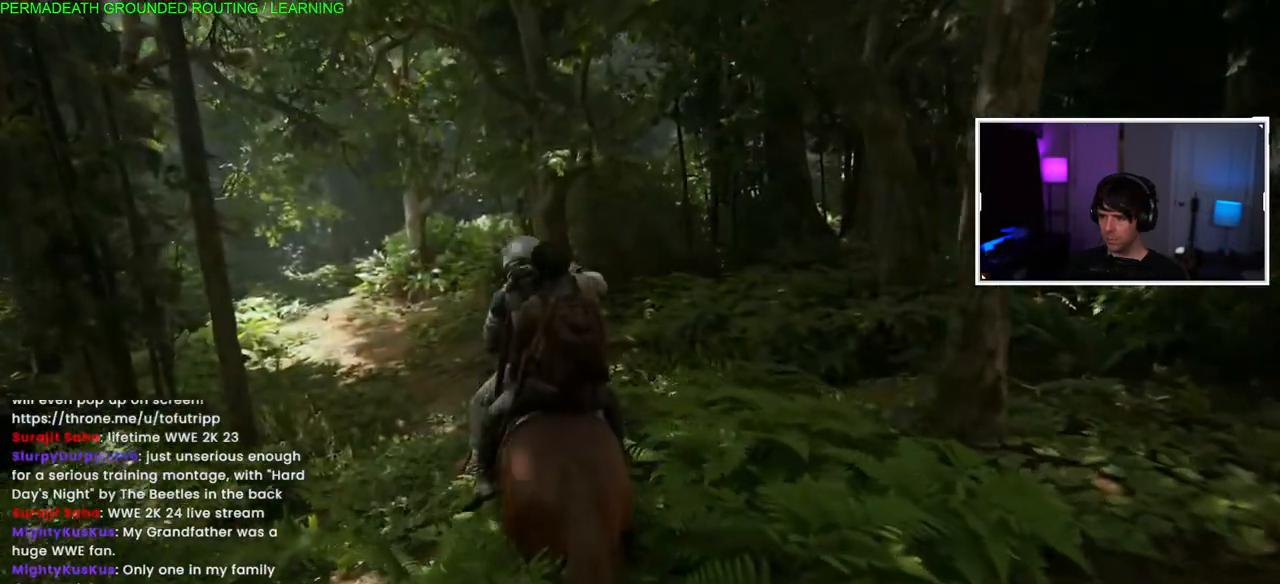
{"dt_ms": 500, "buttons": ["L1"], "left_stick": "up", "right_stick": "left", "events": [[33, "right_stick", "center"], [167, "right_stick", "left"]]}
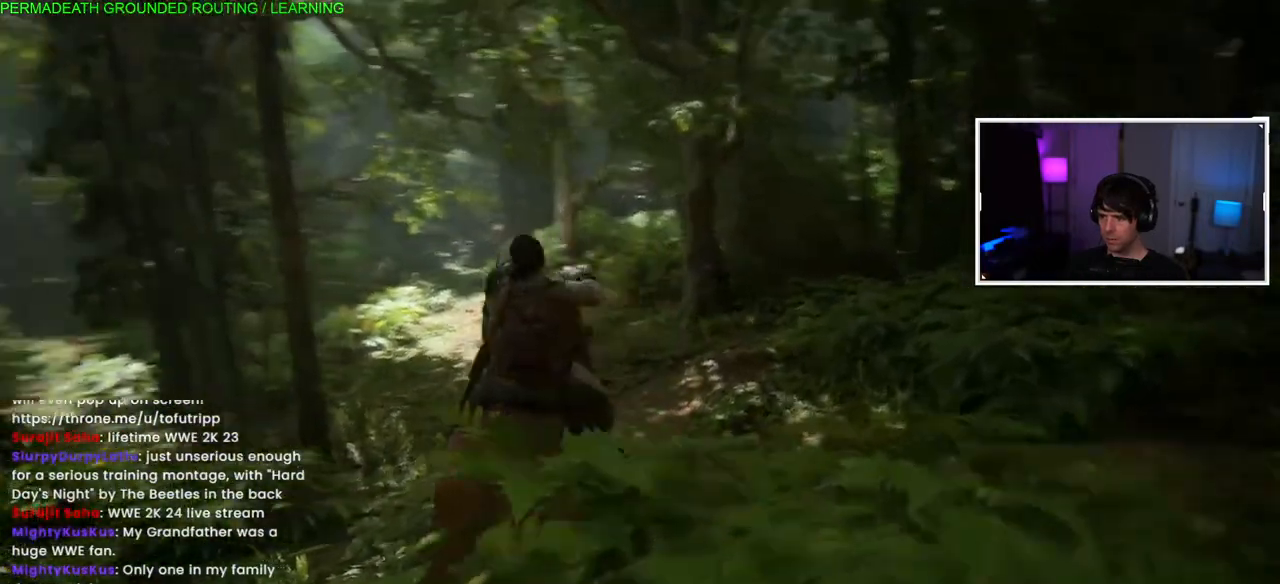
{"dt_ms": 500, "buttons": ["L1"], "left_stick": "up", "right_stick": "down-left", "events": [[100, "right_stick", "center"], [400, "right_stick", "down-left"]]}
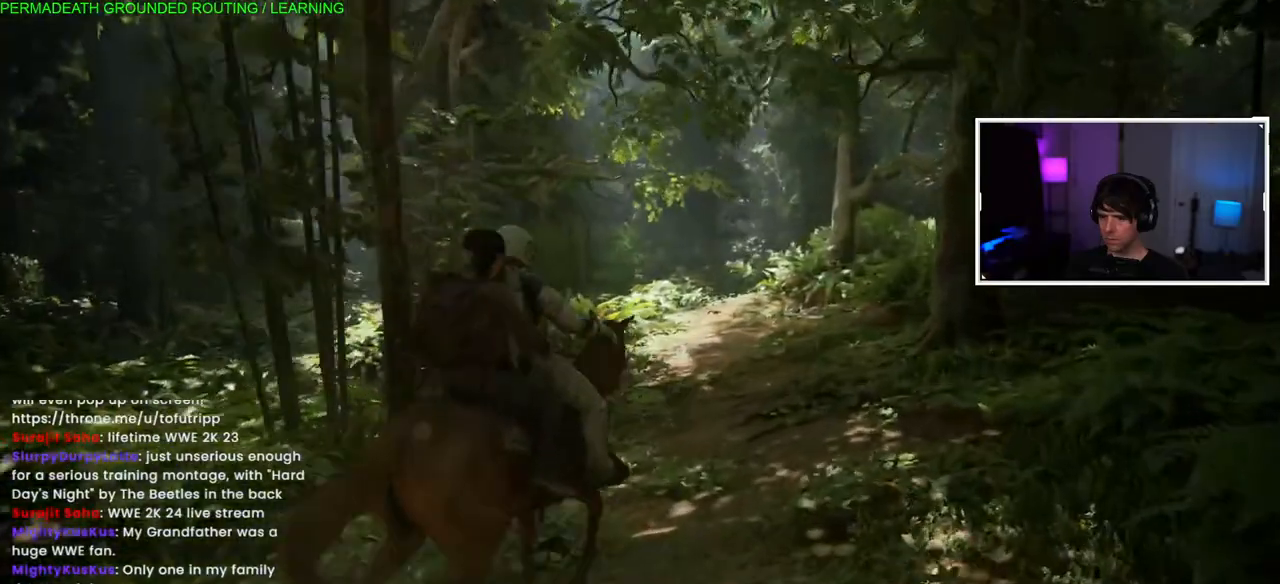
{"dt_ms": 500, "buttons": ["L1"], "left_stick": "up", "right_stick": "center", "events": [[83, "right_stick", "center"]]}
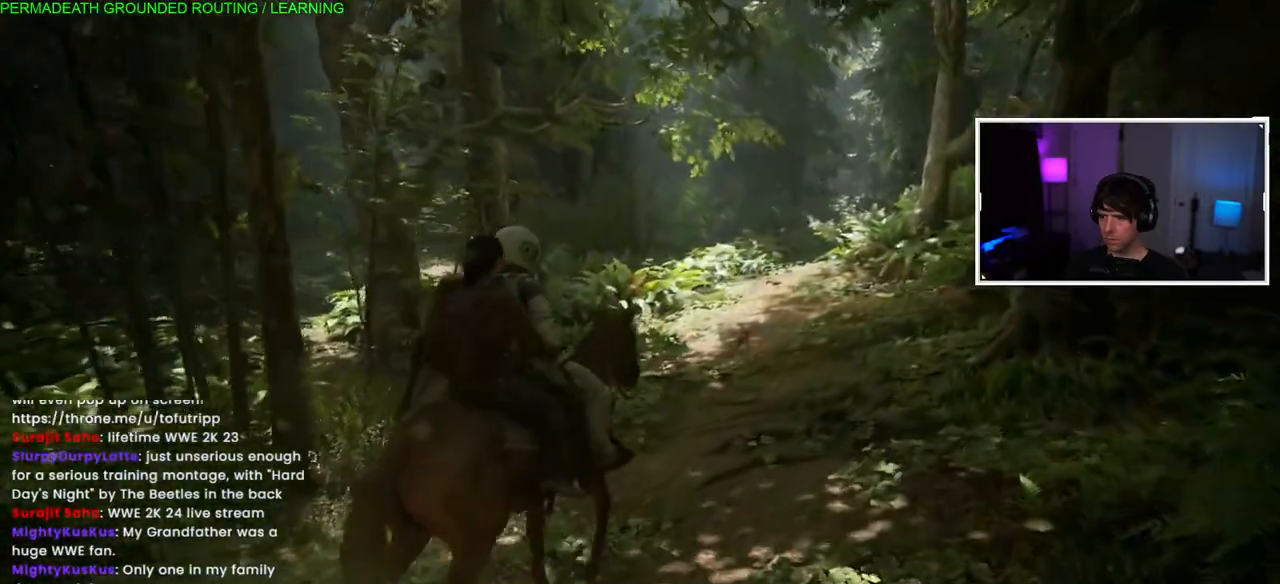
{"dt_ms": 500, "buttons": ["L1"], "left_stick": "up", "right_stick": "center", "events": []}